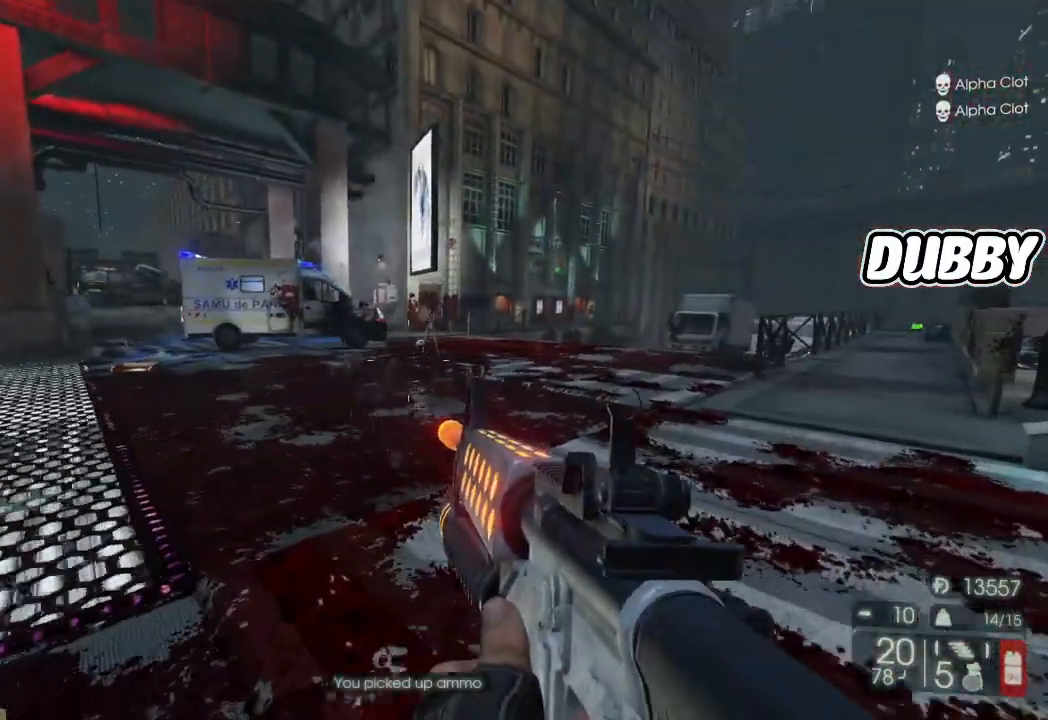
Gameplay with a controller (Xbox layout); each line is a JSON object with the inputs held at the frame after it. "events" lists button and stick changes between this image and that frame as [ms after this image, input, new state], when the widget could be followed in between. Not read: L2 R2.
{"buttons": [], "left_stick": "down-right", "right_stick": "left", "events": [[83, "X", "down"], [200, "X", "up"], [333, "left_stick", "right"], [417, "right_stick", "left"], [483, "left_stick", "down-right"]]}
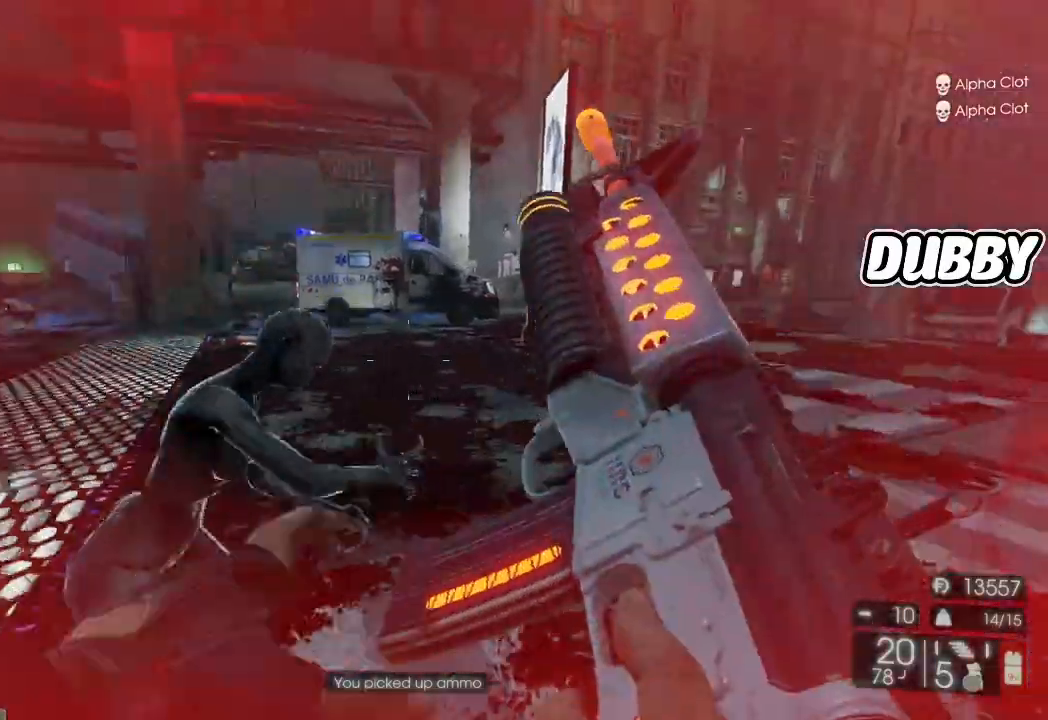
{"buttons": [], "left_stick": "down-right", "right_stick": "left", "events": [[50, "R3", "down"], [150, "R3", "up"], [283, "left_stick", "right"], [283, "right_stick", "center"], [417, "right_stick", "up-left"], [433, "left_stick", "down-right"], [483, "right_stick", "left"]]}
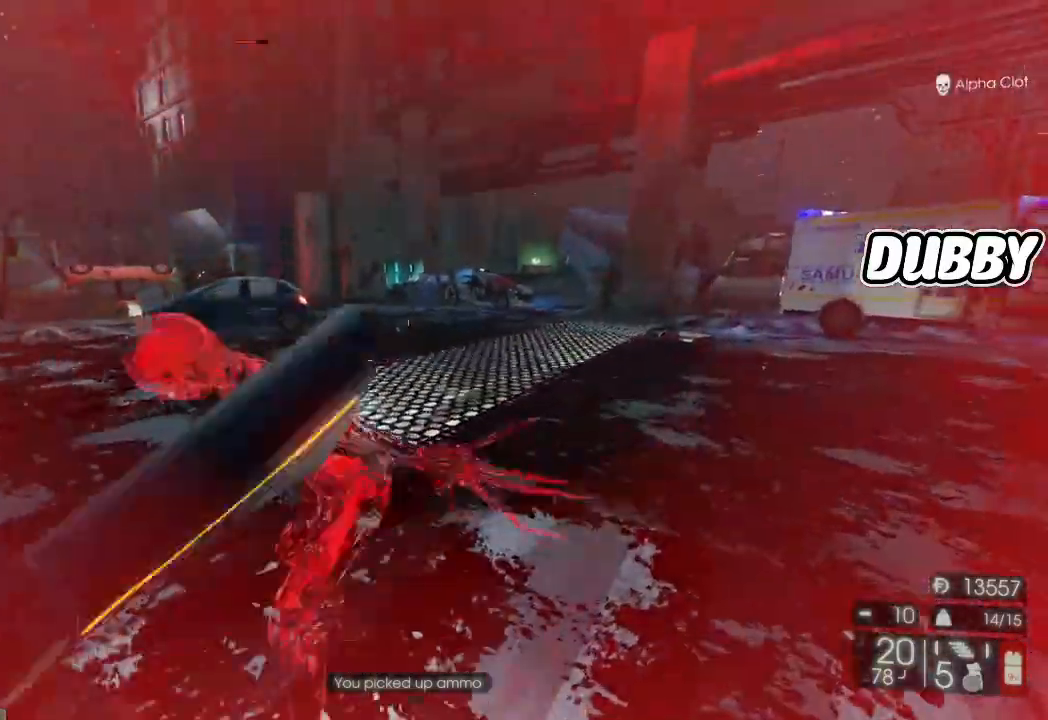
{"buttons": [], "left_stick": "down-left", "right_stick": "center", "events": [[17, "left_stick", "down"], [167, "right_stick", "center"], [183, "left_stick", "down-left"], [350, "right_stick", "right"], [483, "right_stick", "center"]]}
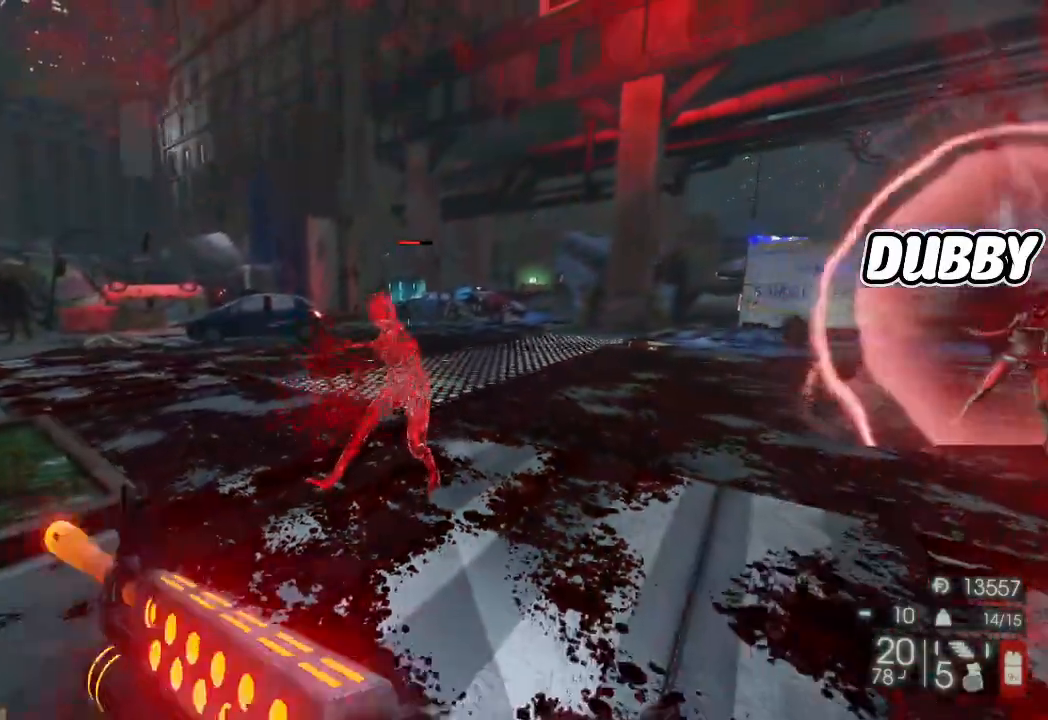
{"buttons": [], "left_stick": "down", "right_stick": "center", "events": [[100, "left_stick", "down"], [400, "right_stick", "down"], [500, "right_stick", "center"]]}
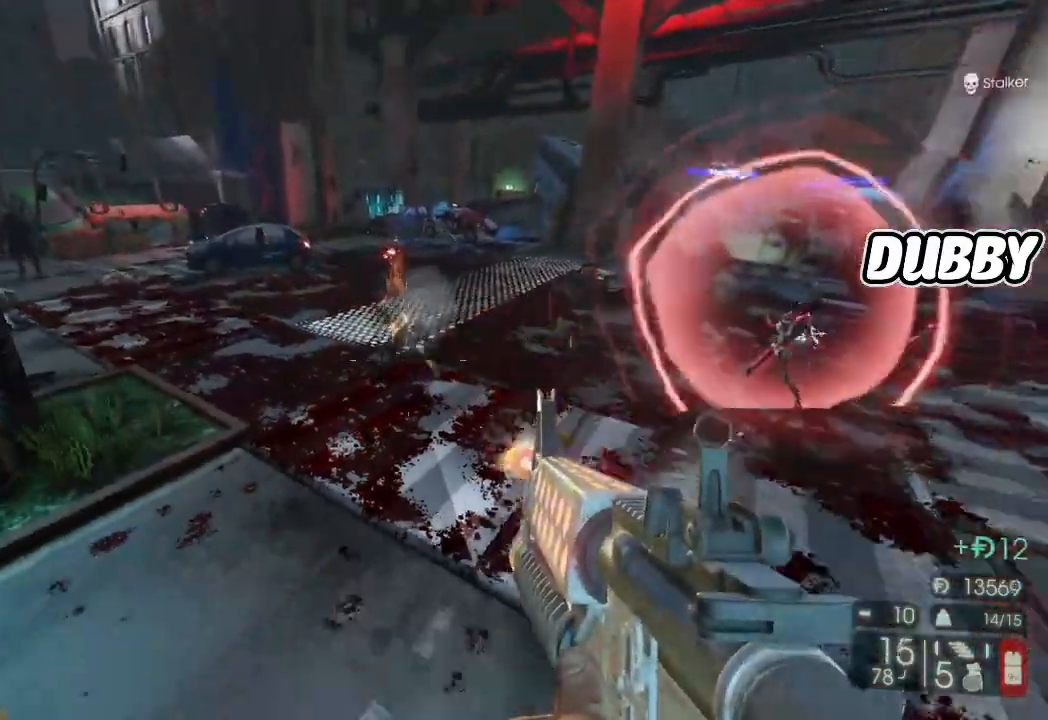
{"buttons": [], "left_stick": "down", "right_stick": "center", "events": [[33, "right_stick", "up-right"], [217, "right_stick", "center"]]}
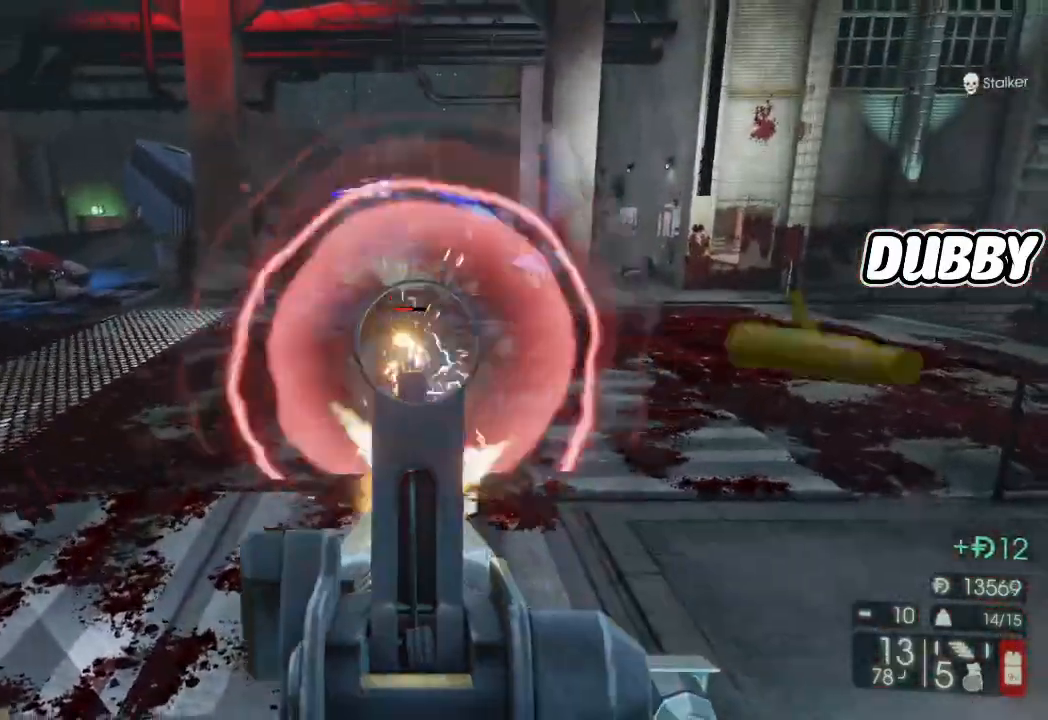
{"buttons": [], "left_stick": "up-left", "right_stick": "center", "events": [[167, "right_stick", "down"], [267, "right_stick", "center"], [350, "left_stick", "up-left"]]}
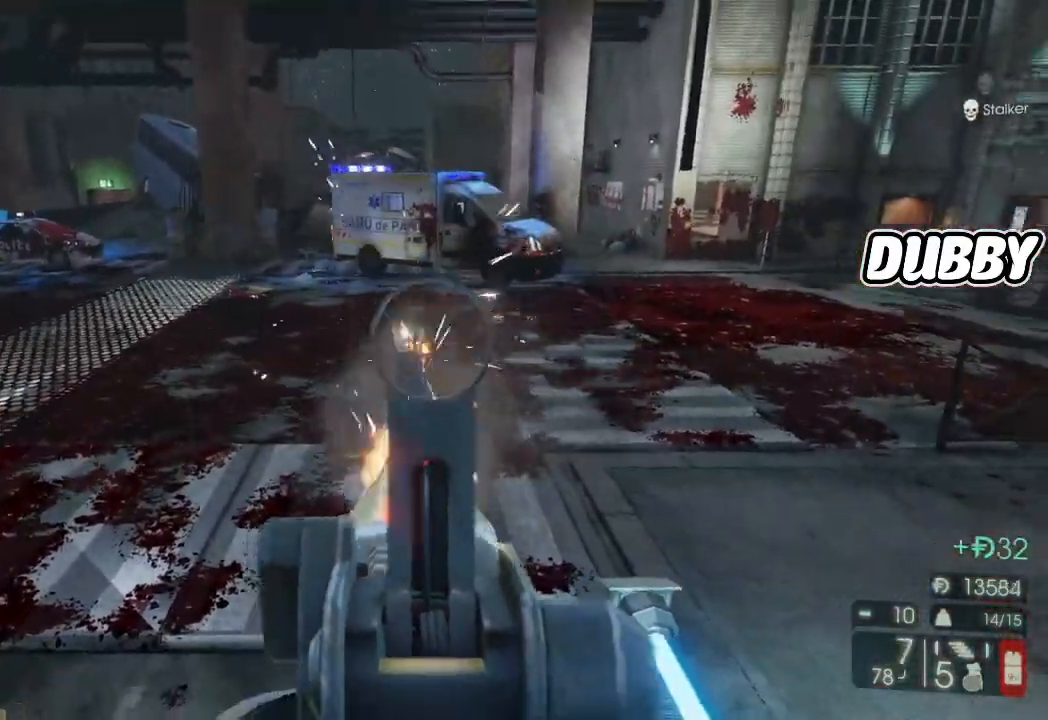
{"buttons": [], "left_stick": "up", "right_stick": "center", "events": [[33, "left_stick", "up"], [300, "X", "down"], [383, "X", "up"]]}
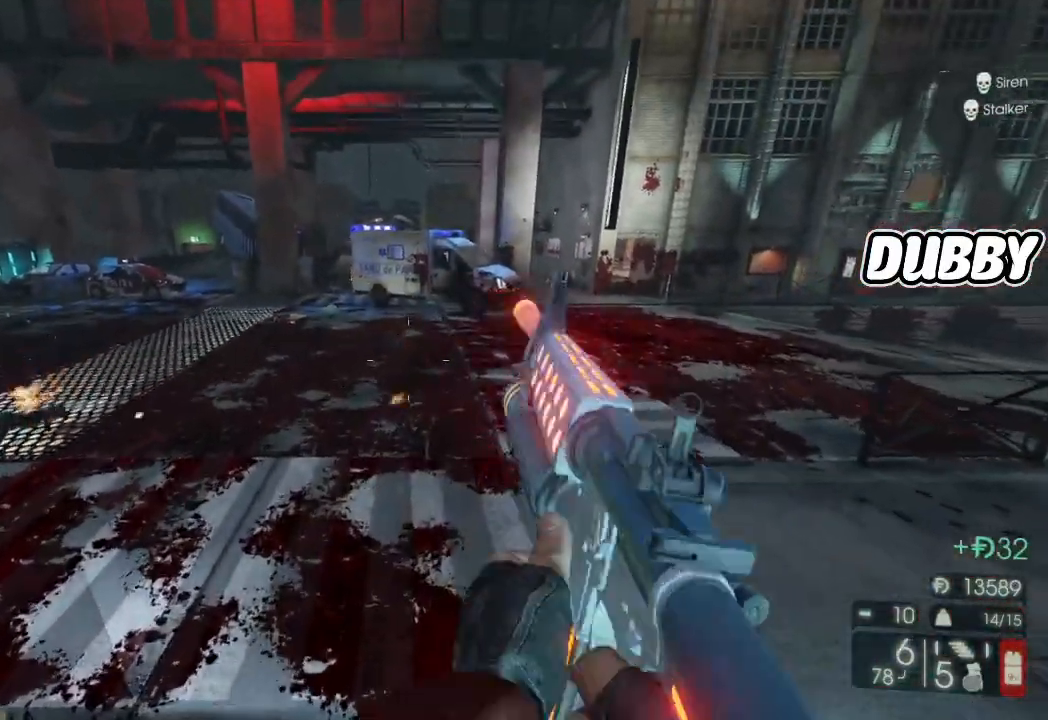
{"buttons": [], "left_stick": "up-right", "right_stick": "center"}
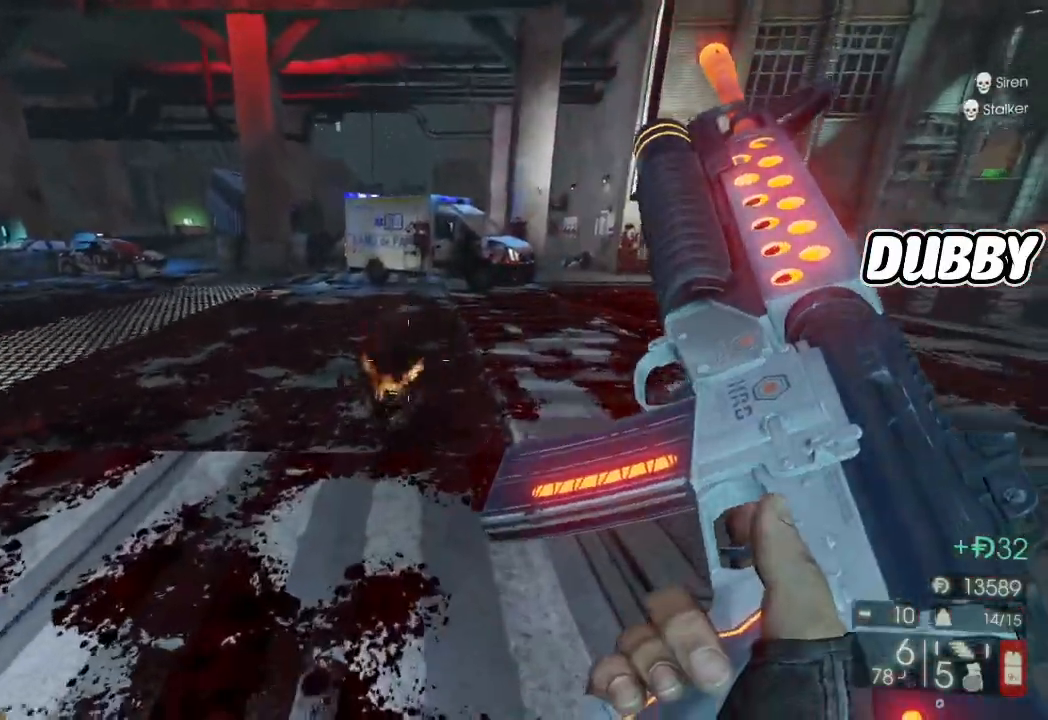
{"buttons": [], "left_stick": "up-right", "right_stick": "left"}
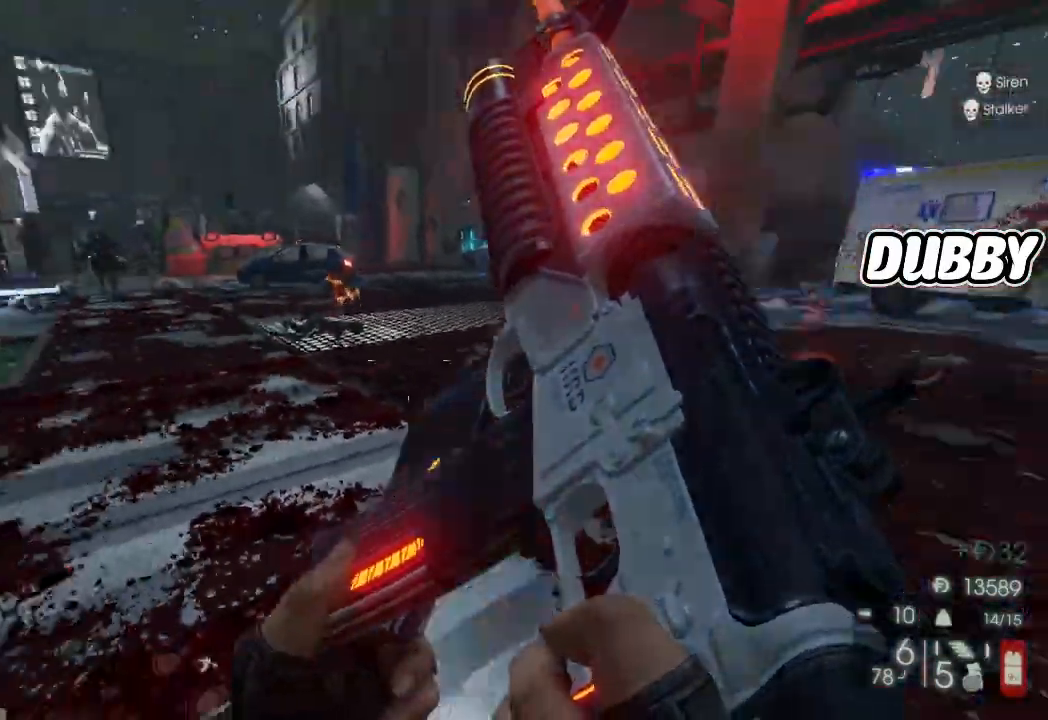
{"buttons": [], "left_stick": "right", "right_stick": "center"}
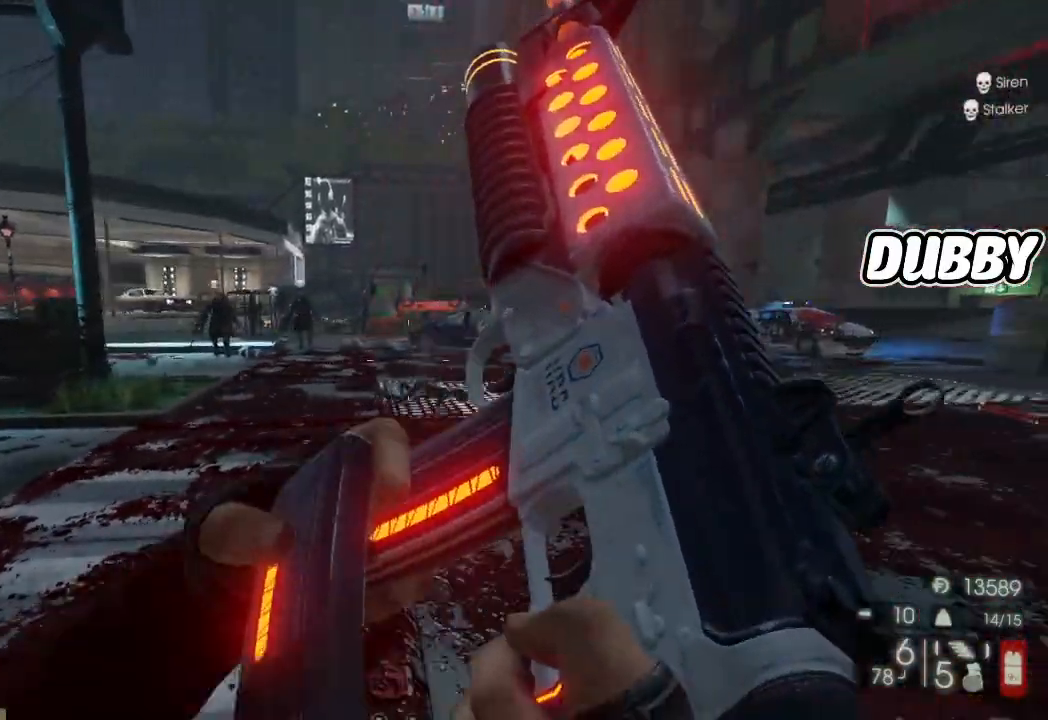
{"buttons": [], "left_stick": "right", "right_stick": "center", "events": [[233, "right_stick", "left"], [400, "right_stick", "center"]]}
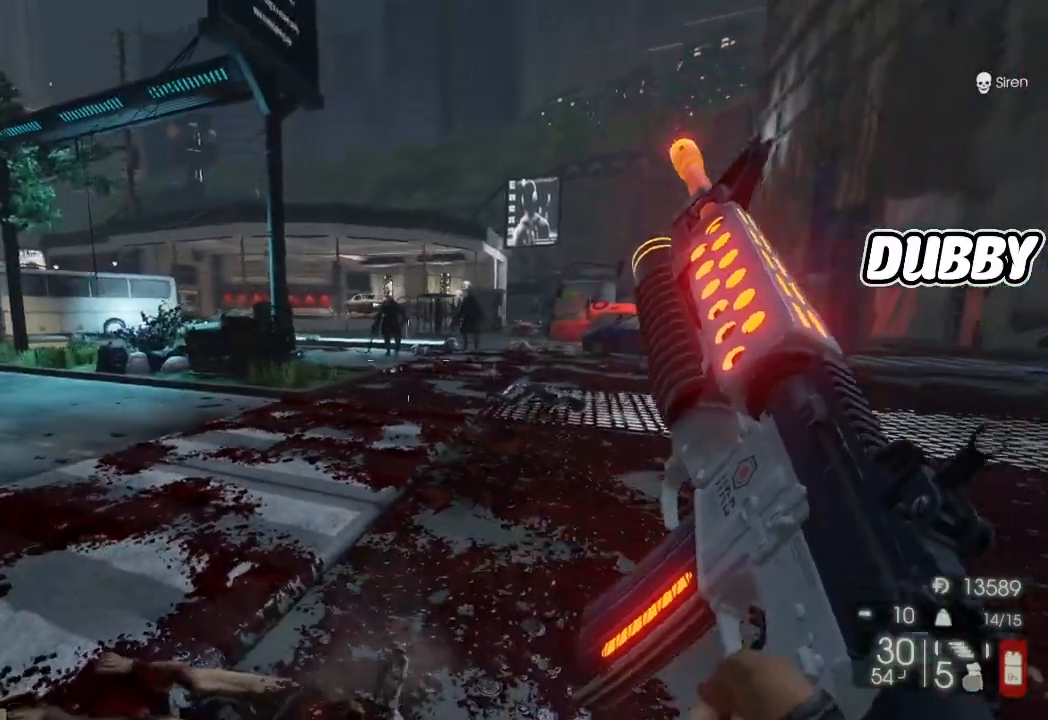
{"buttons": [], "left_stick": "right", "right_stick": "center", "events": [[283, "right_stick", "up"], [383, "right_stick", "center"]]}
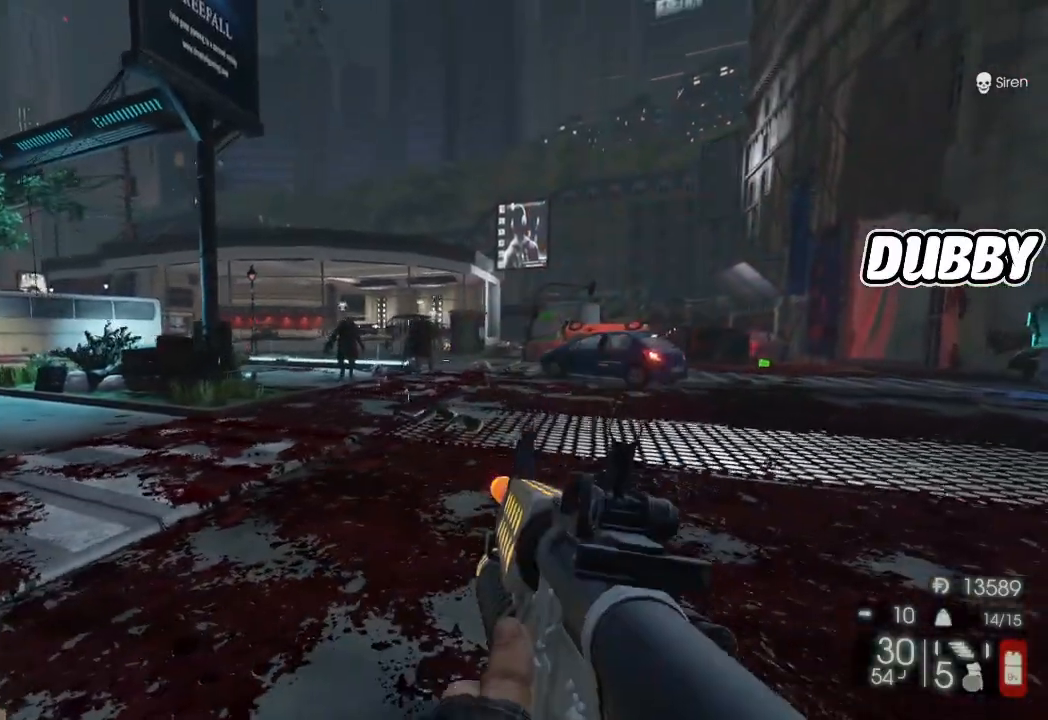
{"buttons": [], "left_stick": "up-right", "right_stick": "down", "events": [[50, "right_stick", "up"], [117, "left_stick", "up-right"], [167, "right_stick", "center"], [367, "right_stick", "down"]]}
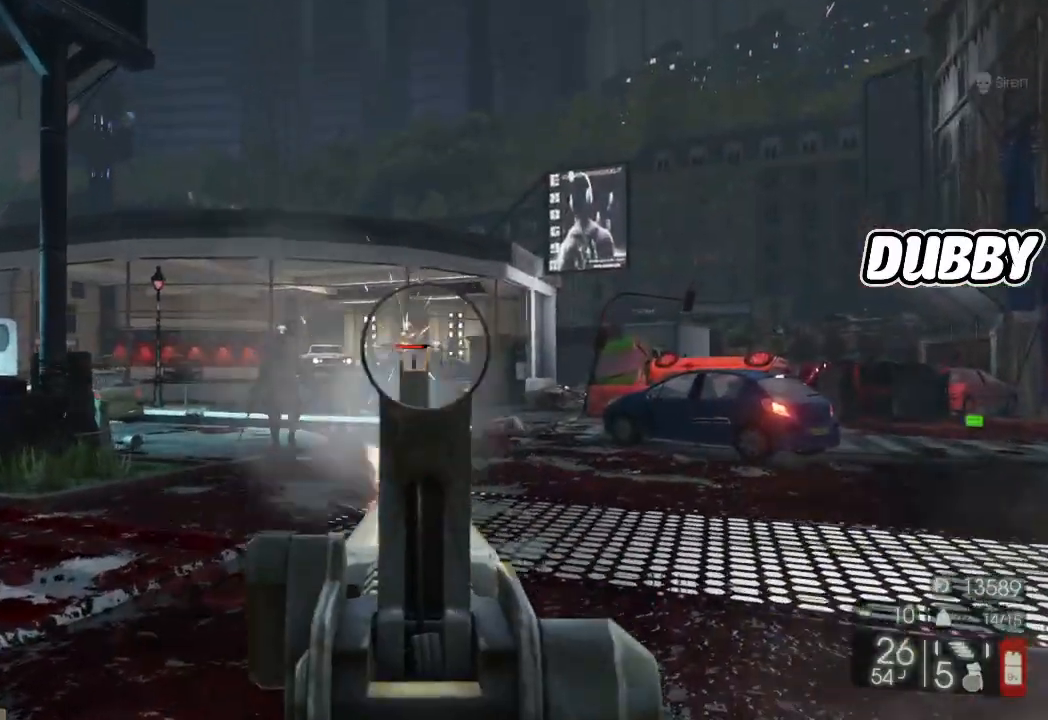
{"buttons": [], "left_stick": "down-right", "right_stick": "down-right", "events": [[117, "left_stick", "center"], [117, "right_stick", "center"], [400, "right_stick", "down-right"], [467, "left_stick", "down-right"]]}
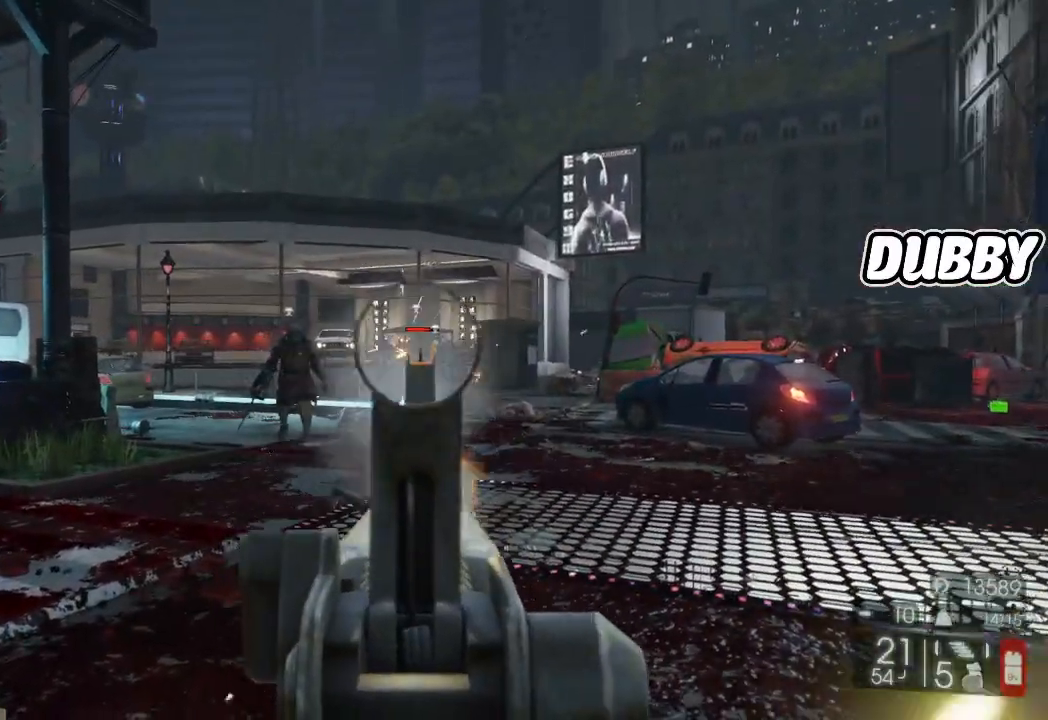
{"buttons": [], "left_stick": "center", "right_stick": "center", "events": [[67, "right_stick", "center"], [233, "right_stick", "down"], [267, "left_stick", "down"], [317, "right_stick", "center"], [400, "left_stick", "center"]]}
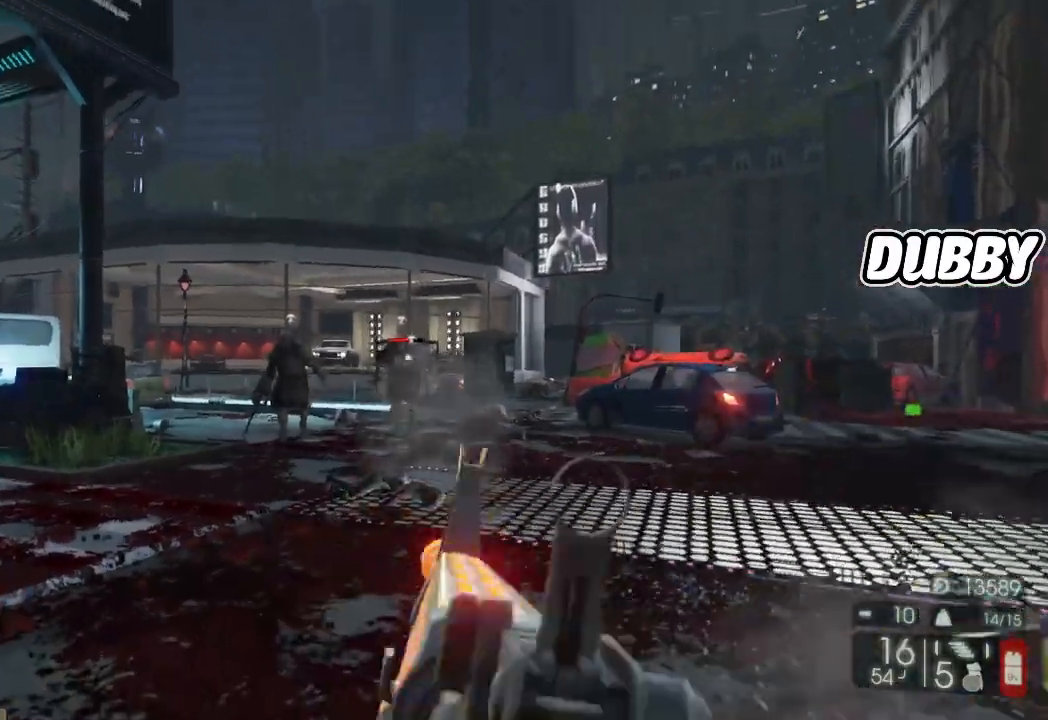
{"buttons": [], "left_stick": "down", "right_stick": "center", "events": [[217, "left_stick", "down"], [300, "right_stick", "down"], [450, "right_stick", "center"]]}
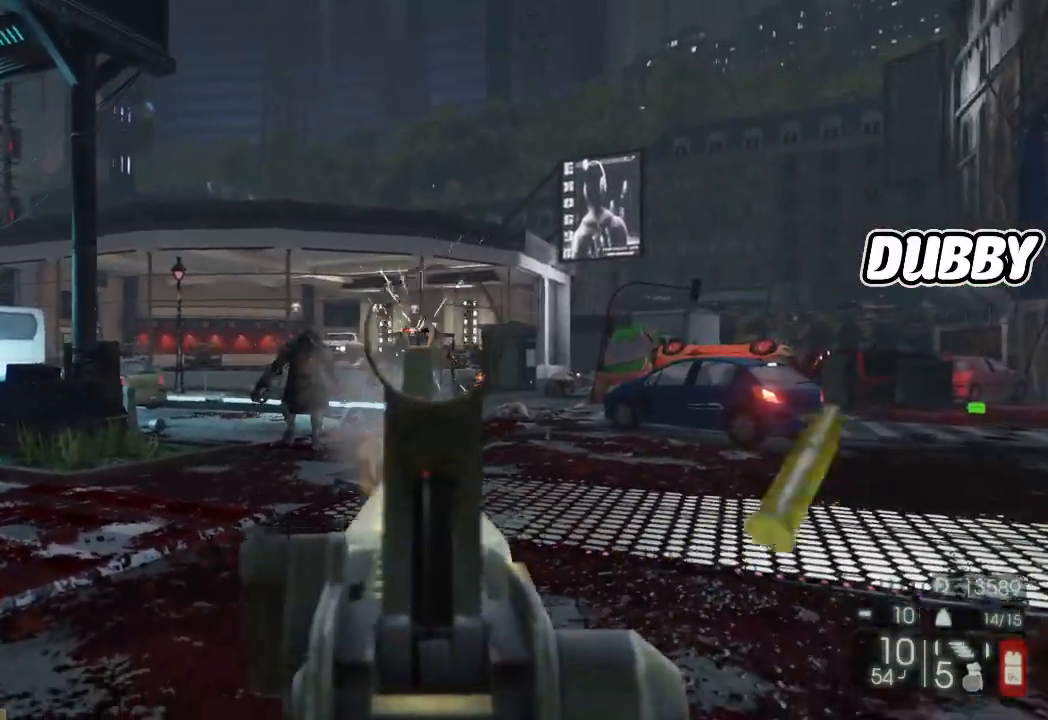
{"buttons": [], "left_stick": "down", "right_stick": "center", "events": [[250, "right_stick", "down"], [450, "right_stick", "center"]]}
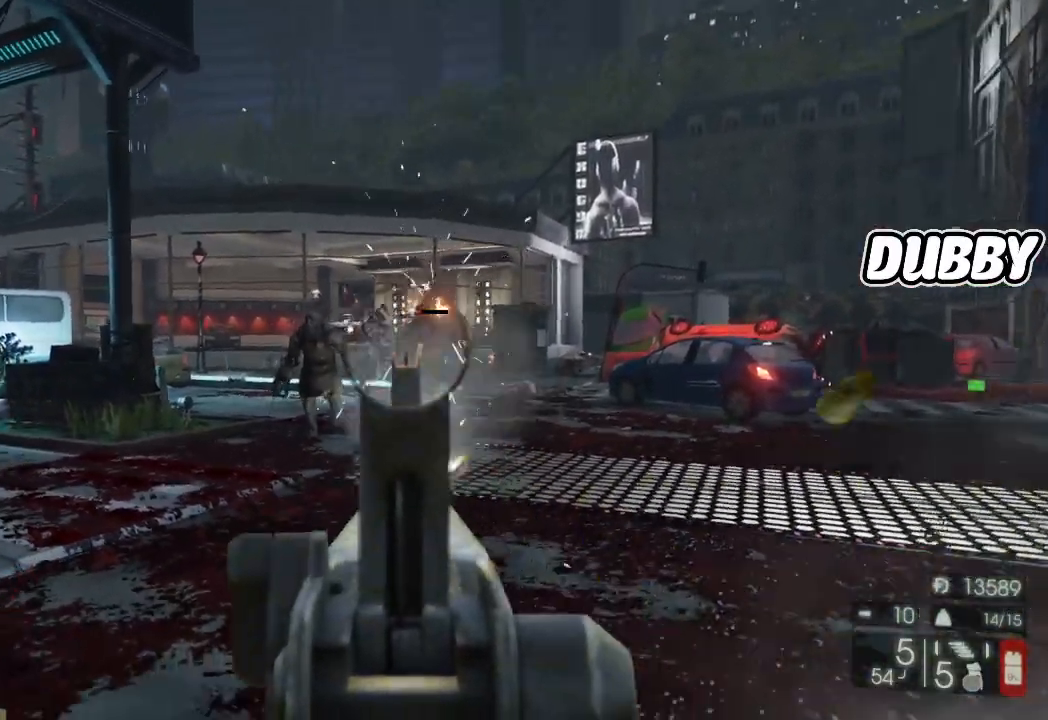
{"buttons": [], "left_stick": "down-right", "right_stick": "down-right", "events": [[400, "left_stick", "down-right"], [467, "right_stick", "down-right"]]}
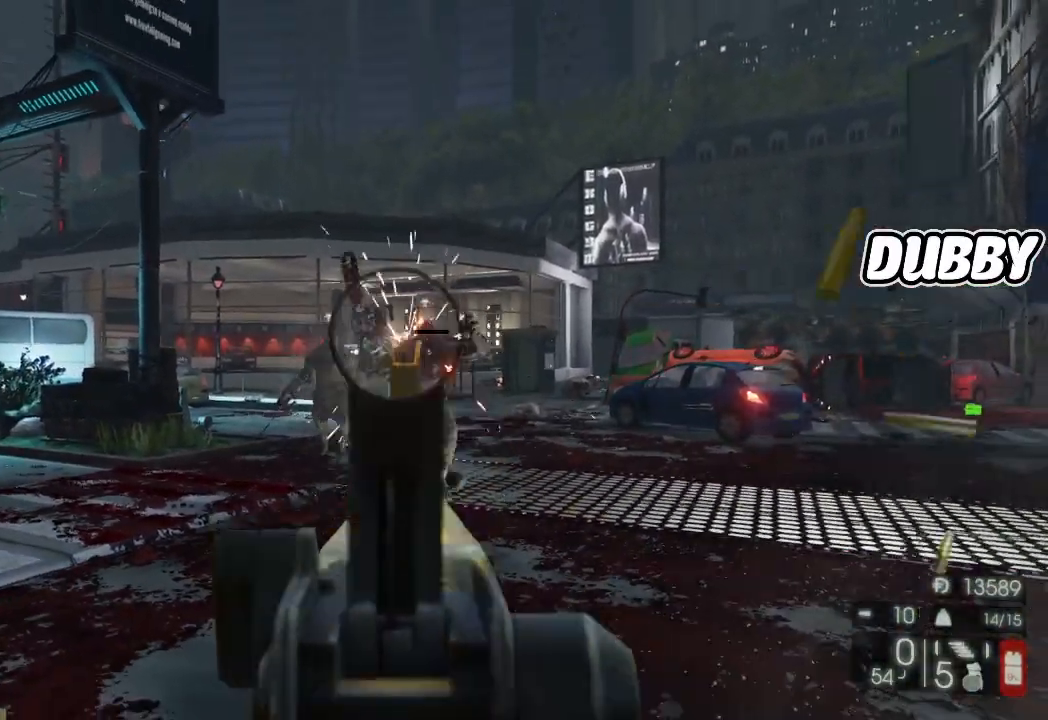
{"buttons": [], "left_stick": "down", "right_stick": "center", "events": [[17, "right_stick", "down"], [167, "right_stick", "center"], [400, "left_stick", "down"]]}
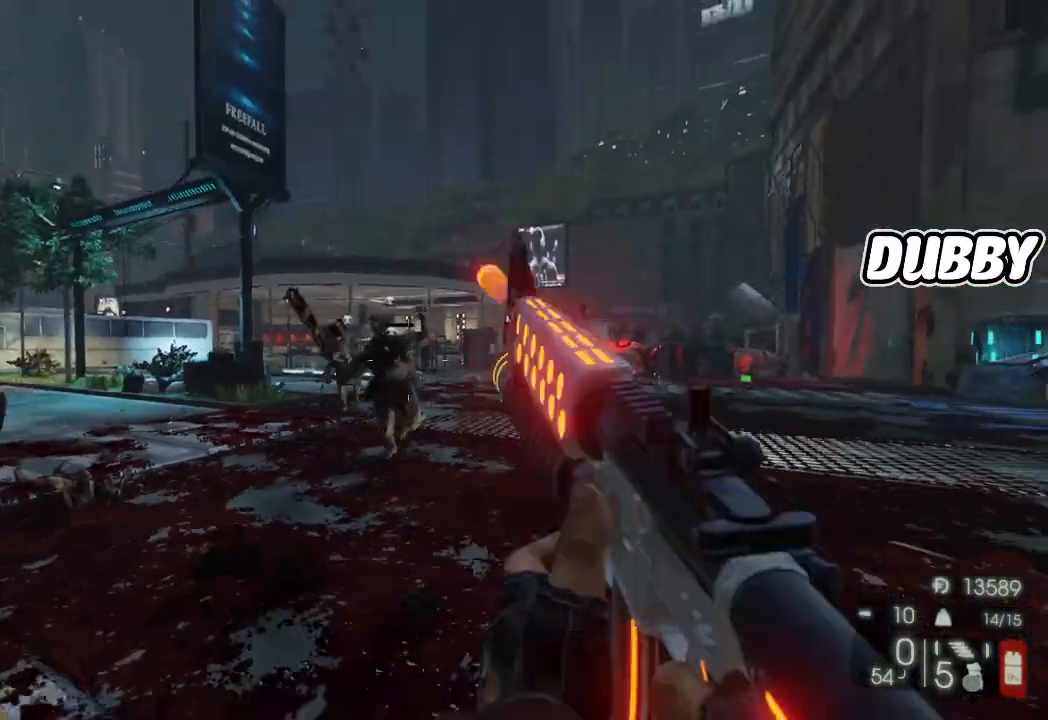
{"buttons": [], "left_stick": "down", "right_stick": "center"}
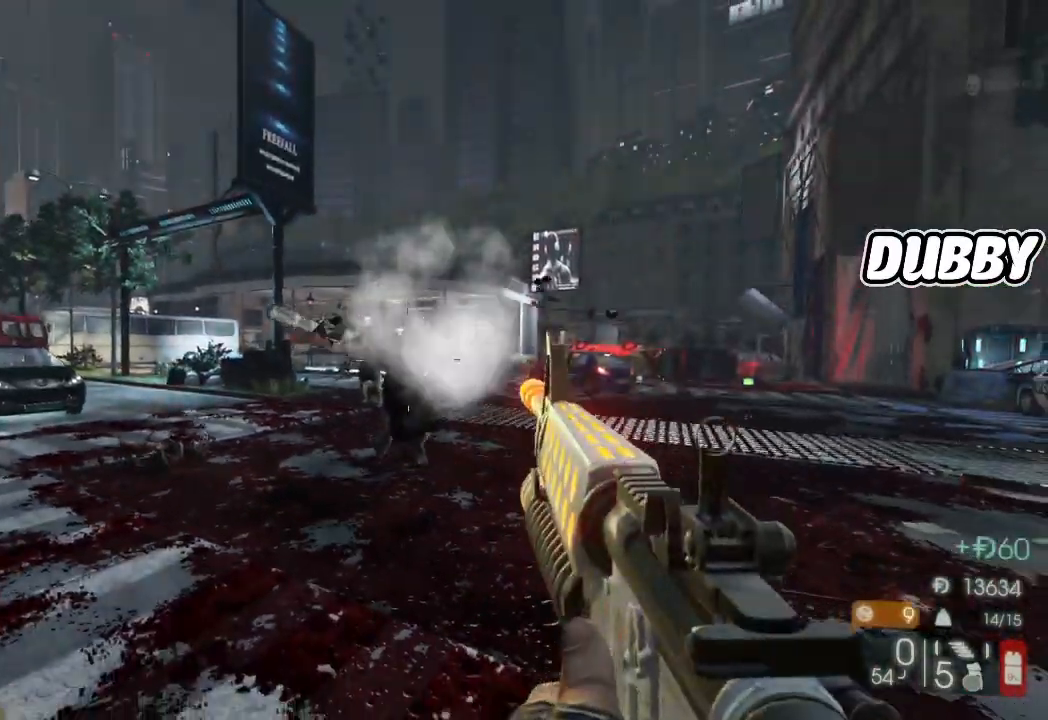
{"buttons": [], "left_stick": "down", "right_stick": "center"}
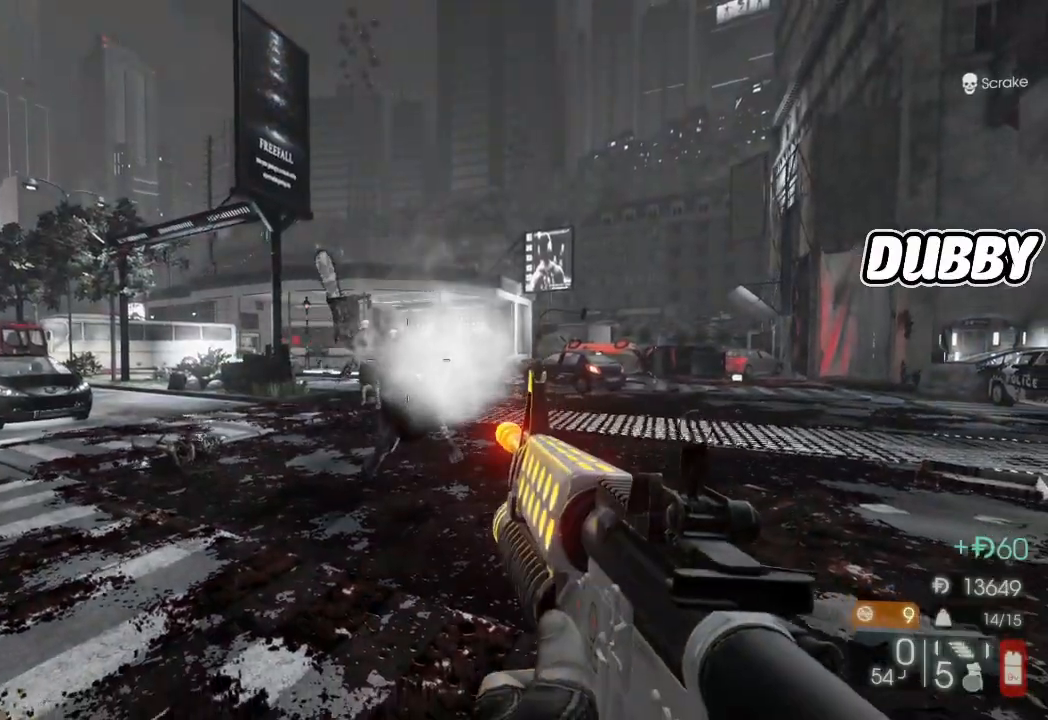
{"buttons": [], "left_stick": "left", "right_stick": "left", "events": [[17, "left_stick", "down-left"], [433, "right_stick", "left"], [500, "left_stick", "left"]]}
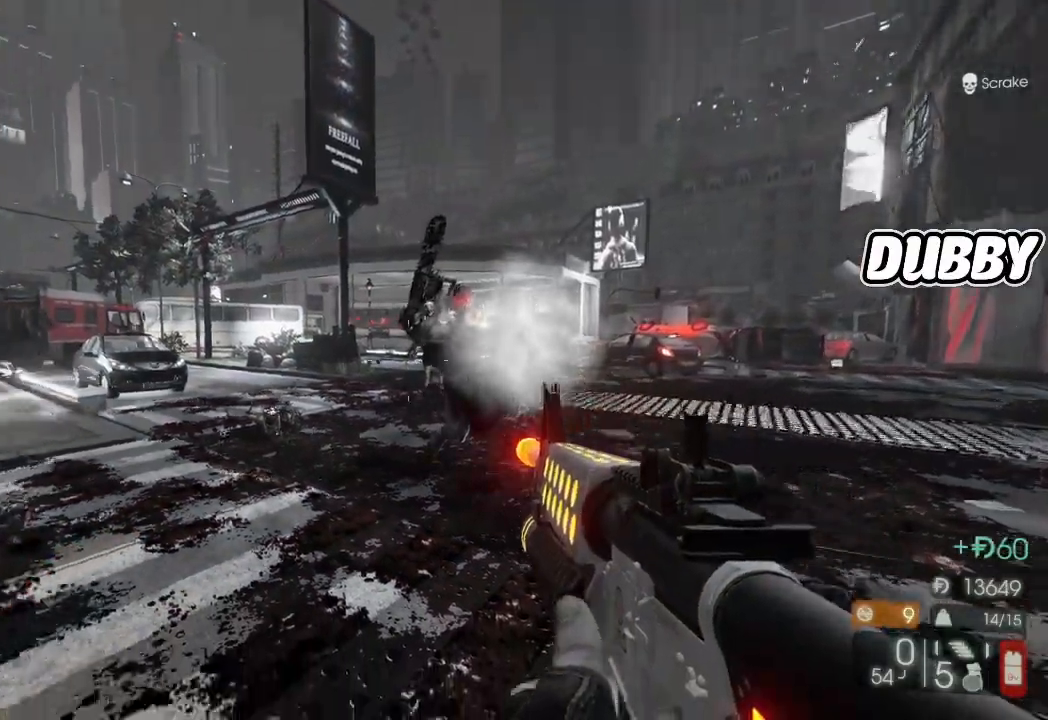
{"buttons": [], "left_stick": "up-left", "right_stick": "left", "events": [[117, "right_stick", "center"], [183, "left_stick", "up-left"], [500, "right_stick", "left"]]}
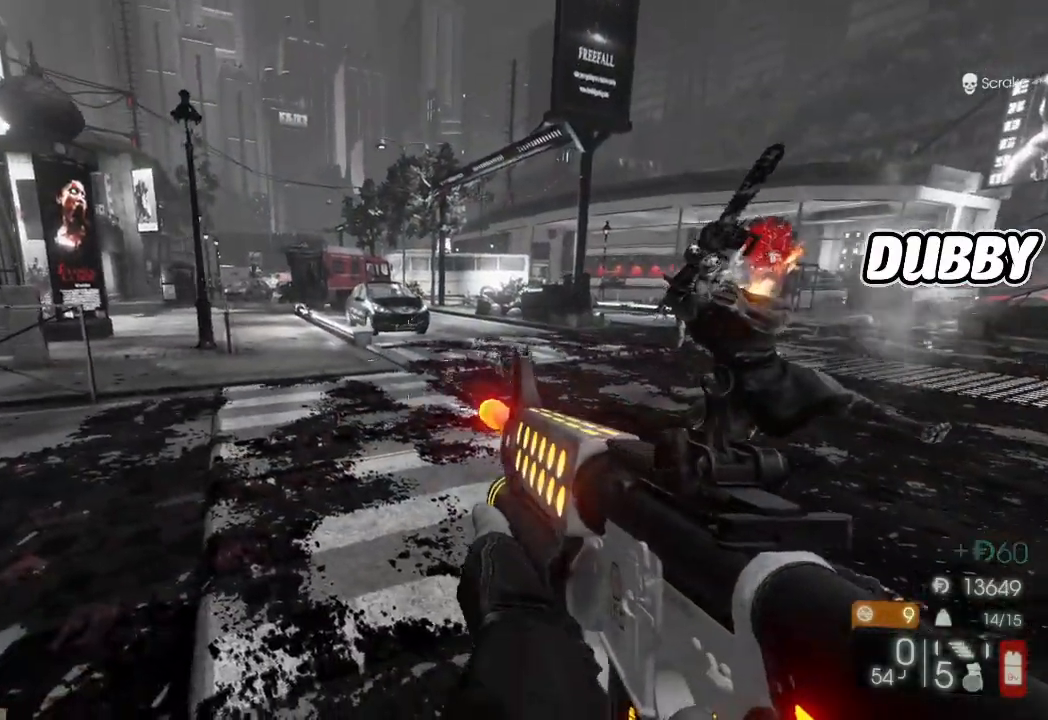
{"buttons": [], "left_stick": "up-right", "right_stick": "center"}